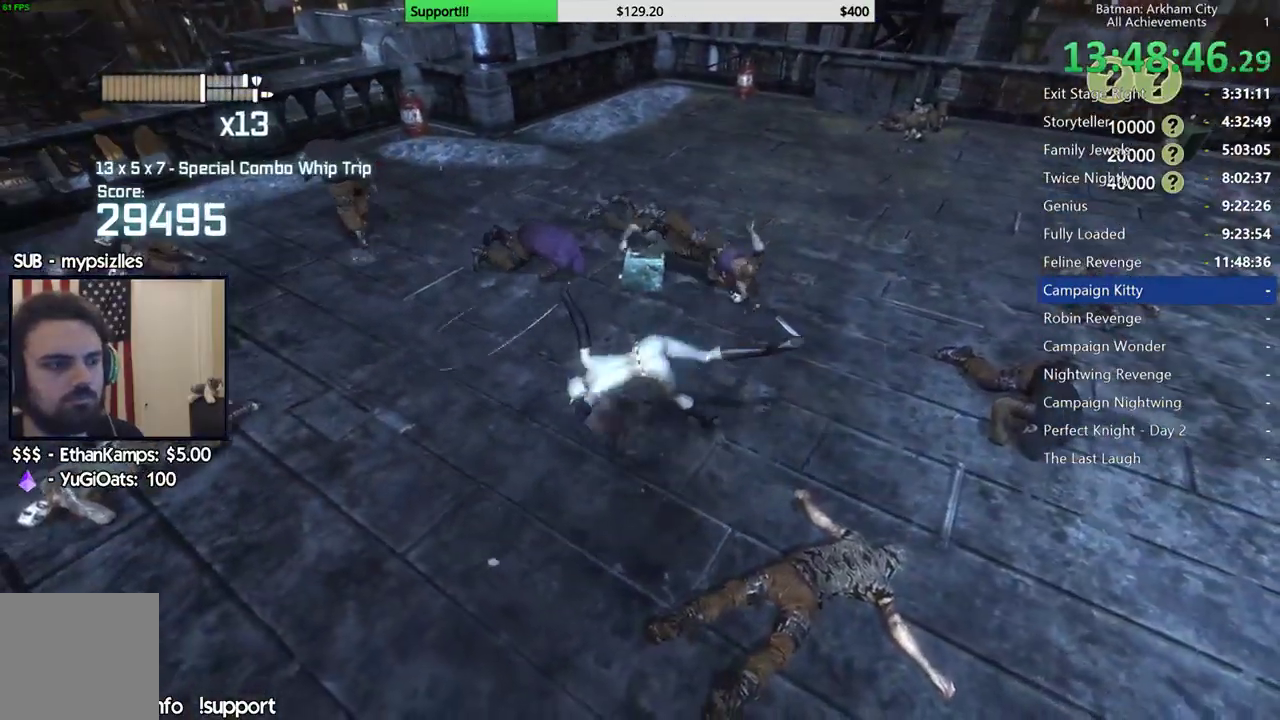
Gameplay with a controller (Xbox layout); each line is a JSON object with the inputs held at the frame after it. "events" lists button and stick changes between this image and that frame as [ms after this image, input, new state], when the widget could be followed in between. Not read: L2 R2.
{"buttons": [], "left_stick": "up-left", "right_stick": "left", "events": [[33, "B", "down"], [217, "B", "up"], [433, "right_stick", "left"]]}
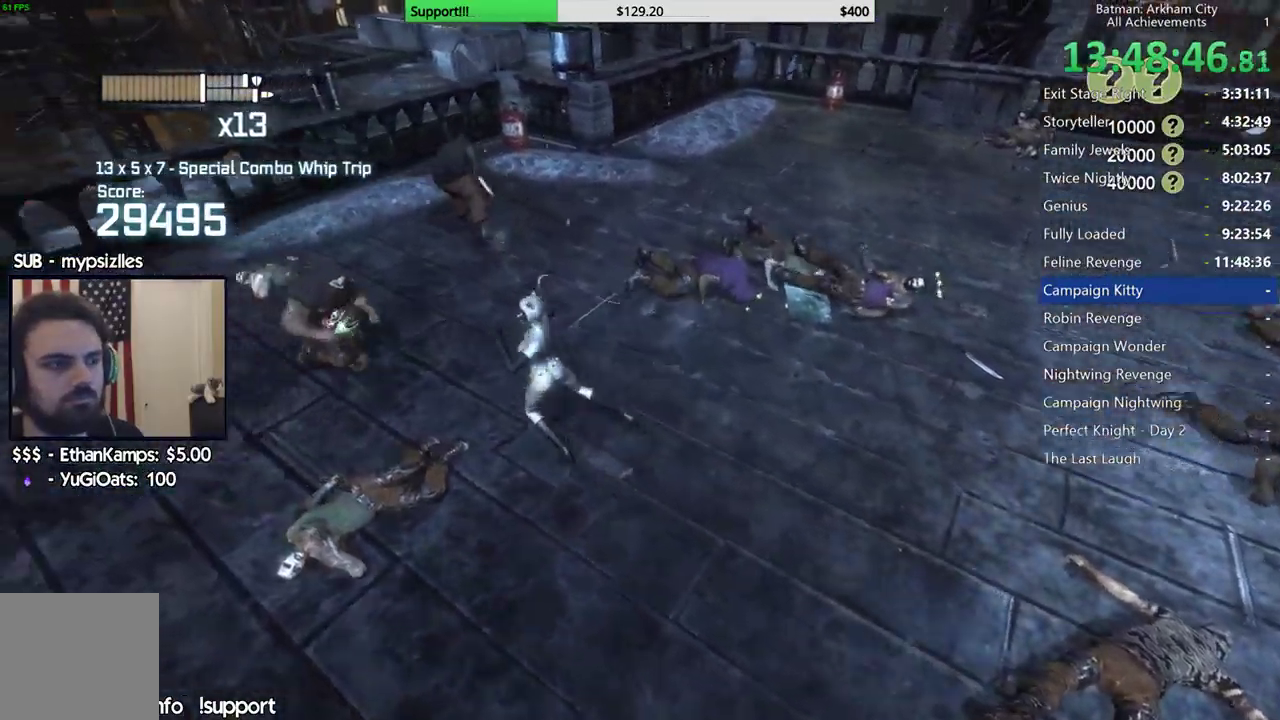
{"buttons": ["X"], "left_stick": "up-left", "right_stick": "center", "events": [[167, "right_stick", "center"], [283, "X", "down"], [350, "X", "up"], [433, "X", "down"]]}
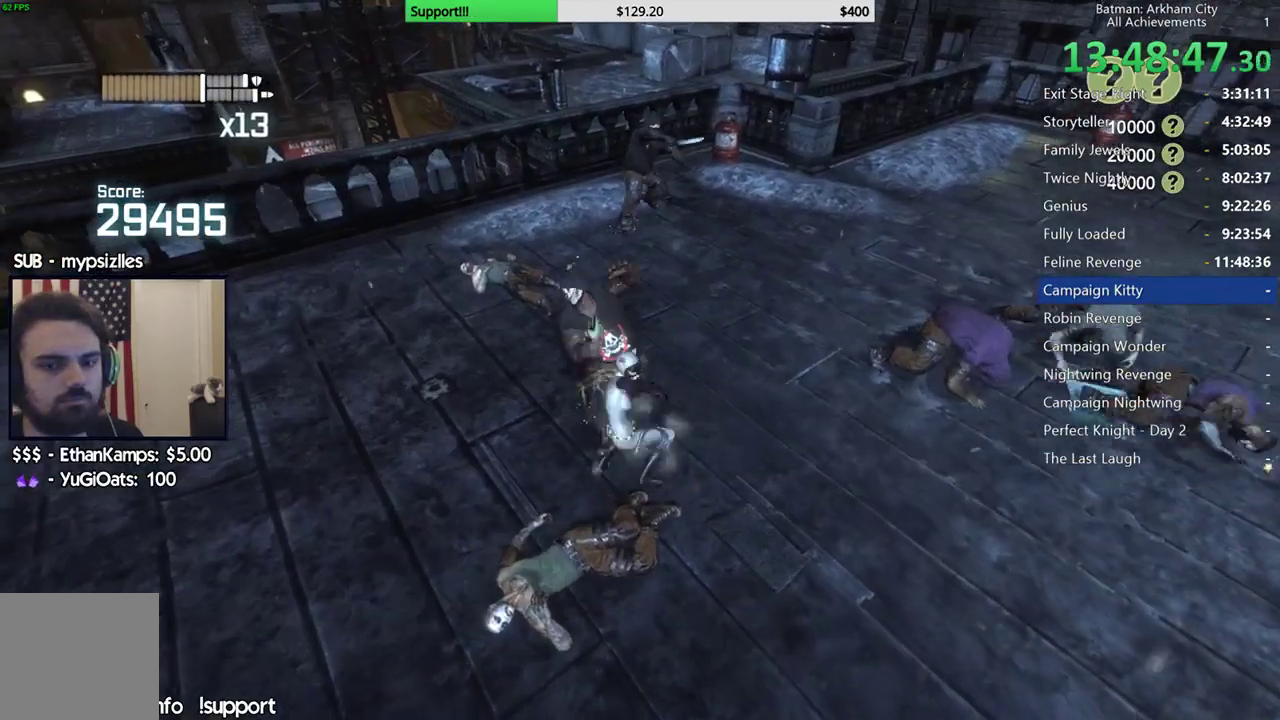
{"buttons": [], "left_stick": "center", "right_stick": "center", "events": [[17, "X", "up"], [100, "X", "down"], [183, "X", "up"], [233, "left_stick", "center"], [250, "X", "down"], [350, "X", "up"], [433, "X", "down"], [500, "X", "up"]]}
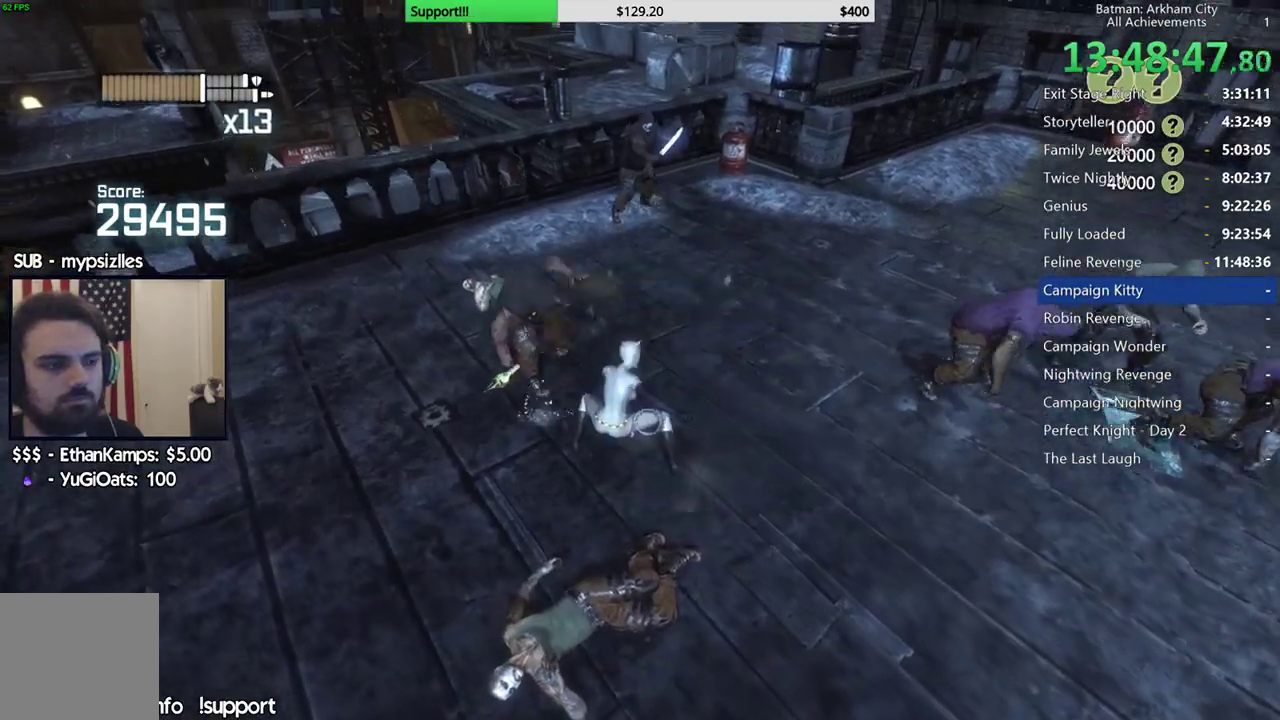
{"buttons": [], "left_stick": "center", "right_stick": "right", "events": [[67, "X", "down"], [167, "X", "up"], [233, "right_stick", "right"], [250, "X", "down"], [333, "X", "up"], [400, "X", "down"], [500, "X", "up"]]}
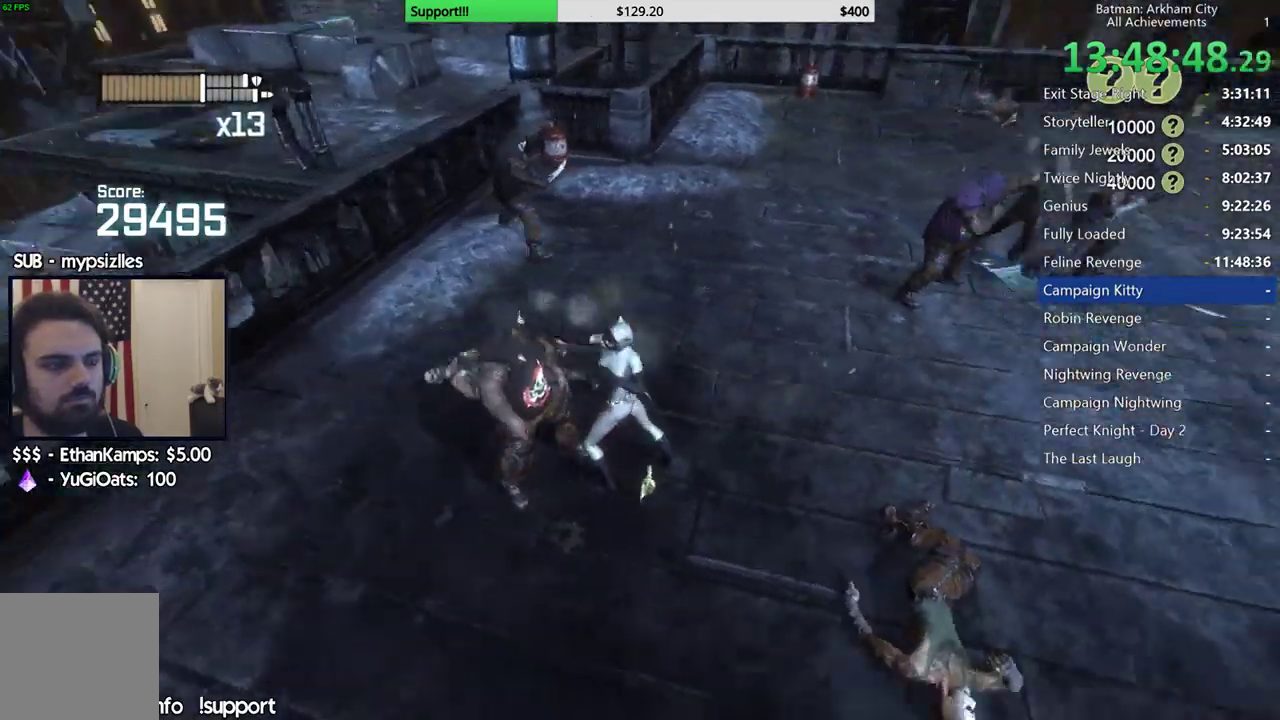
{"buttons": ["X"], "left_stick": "center", "right_stick": "center", "events": [[50, "X", "down"], [100, "X", "up"], [183, "X", "down"], [283, "X", "up"], [300, "right_stick", "center"], [350, "X", "down"], [433, "X", "up"], [483, "X", "down"]]}
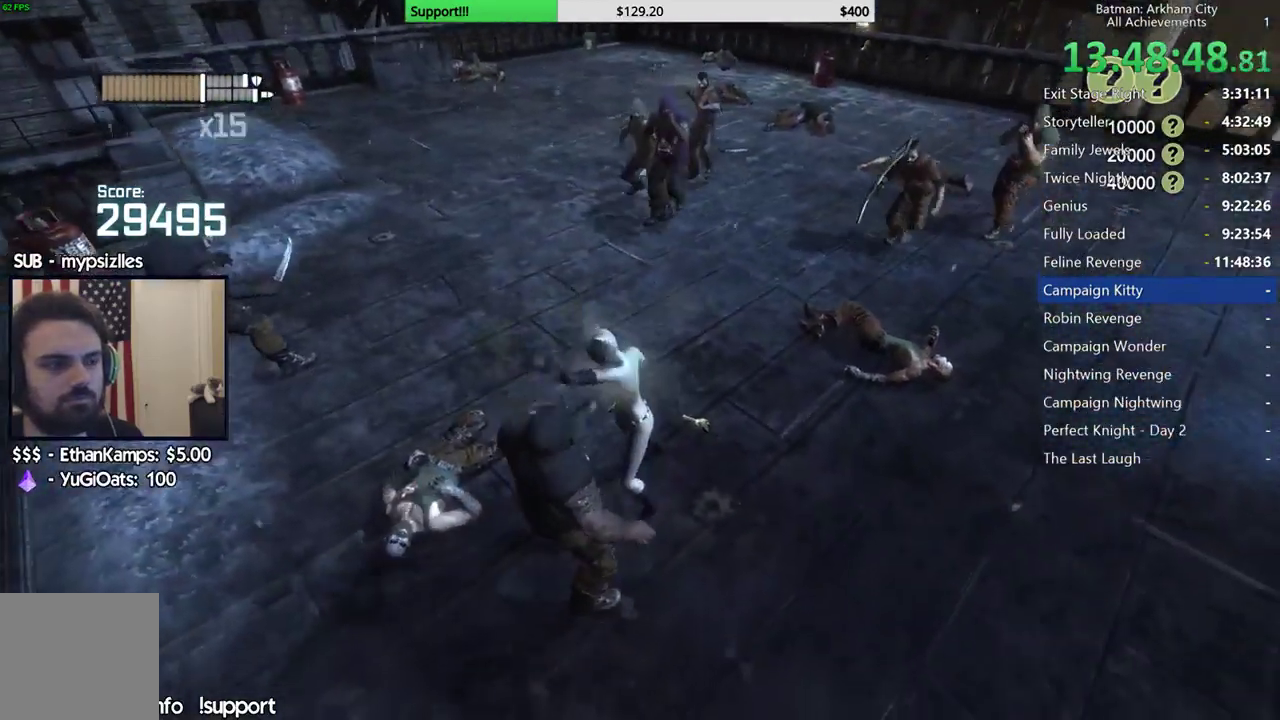
{"buttons": [], "left_stick": "center", "right_stick": "center", "events": [[83, "X", "up"], [117, "X", "down"], [217, "X", "up"], [300, "X", "down"], [383, "X", "up"]]}
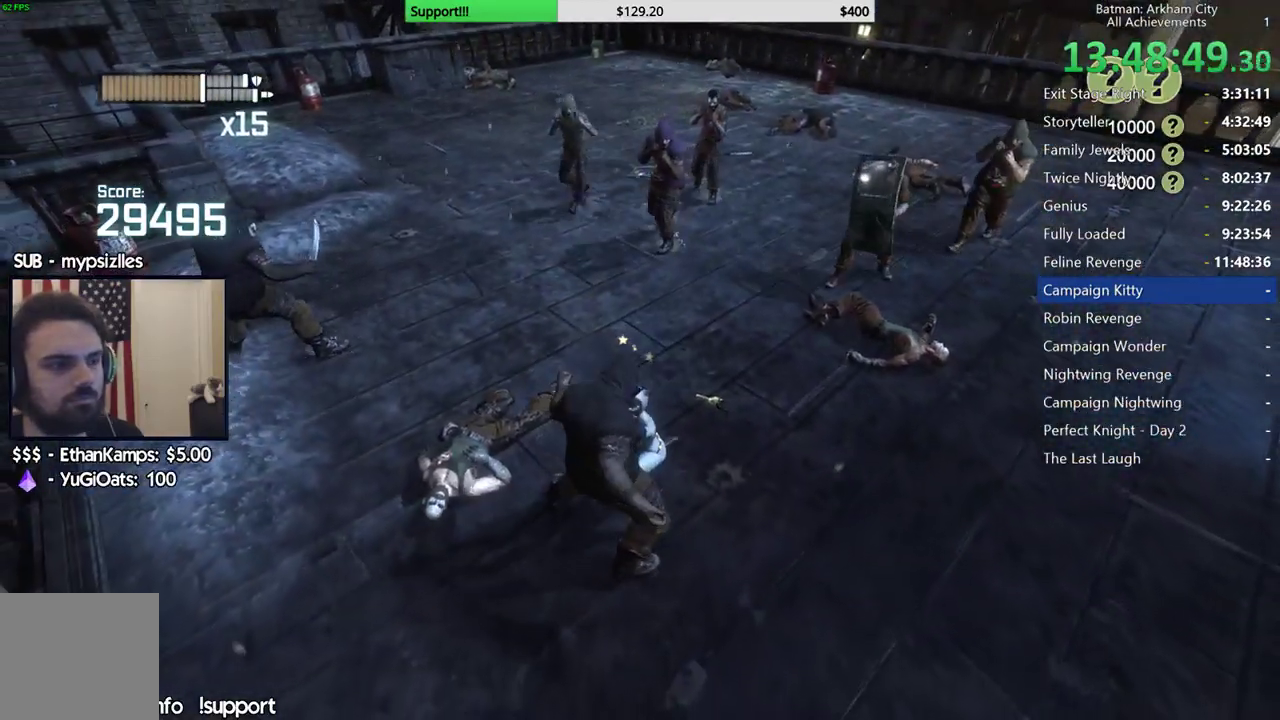
{"buttons": [], "left_stick": "up", "right_stick": "right", "events": [[250, "right_stick", "right"], [483, "left_stick", "up"]]}
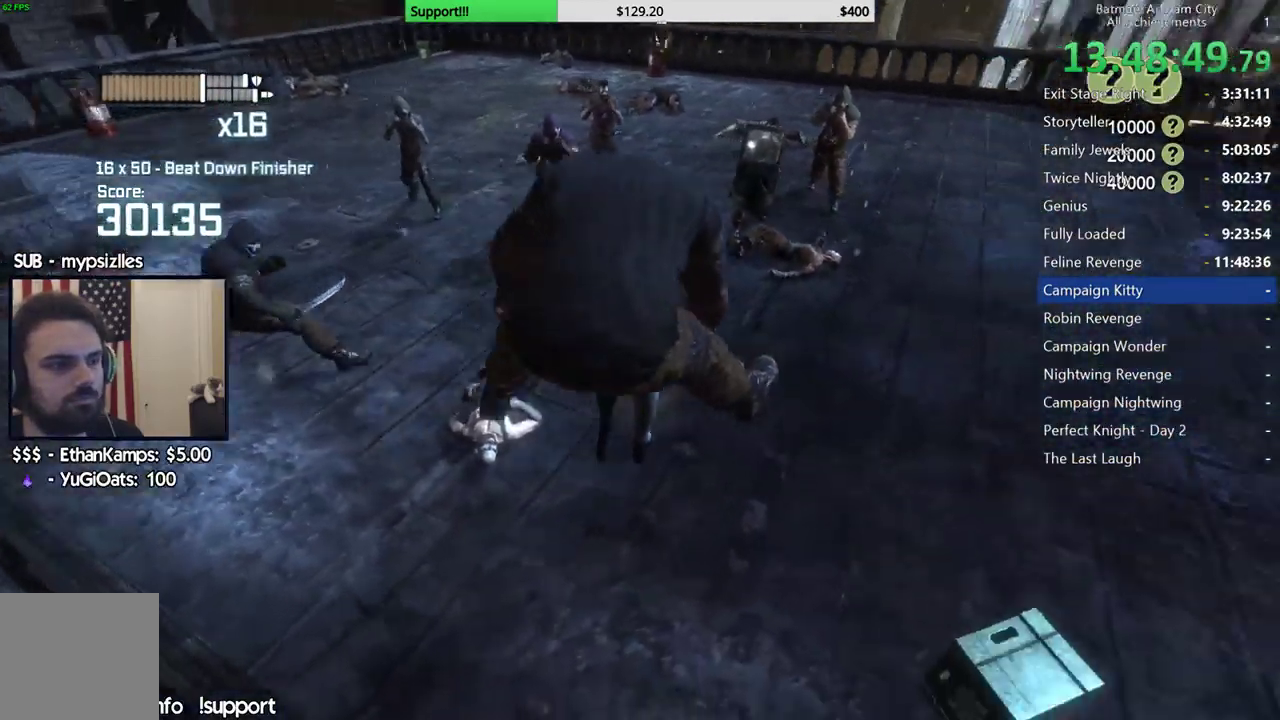
{"buttons": [], "left_stick": "up", "right_stick": "center", "events": [[100, "right_stick", "center"], [267, "B", "down"], [400, "B", "up"]]}
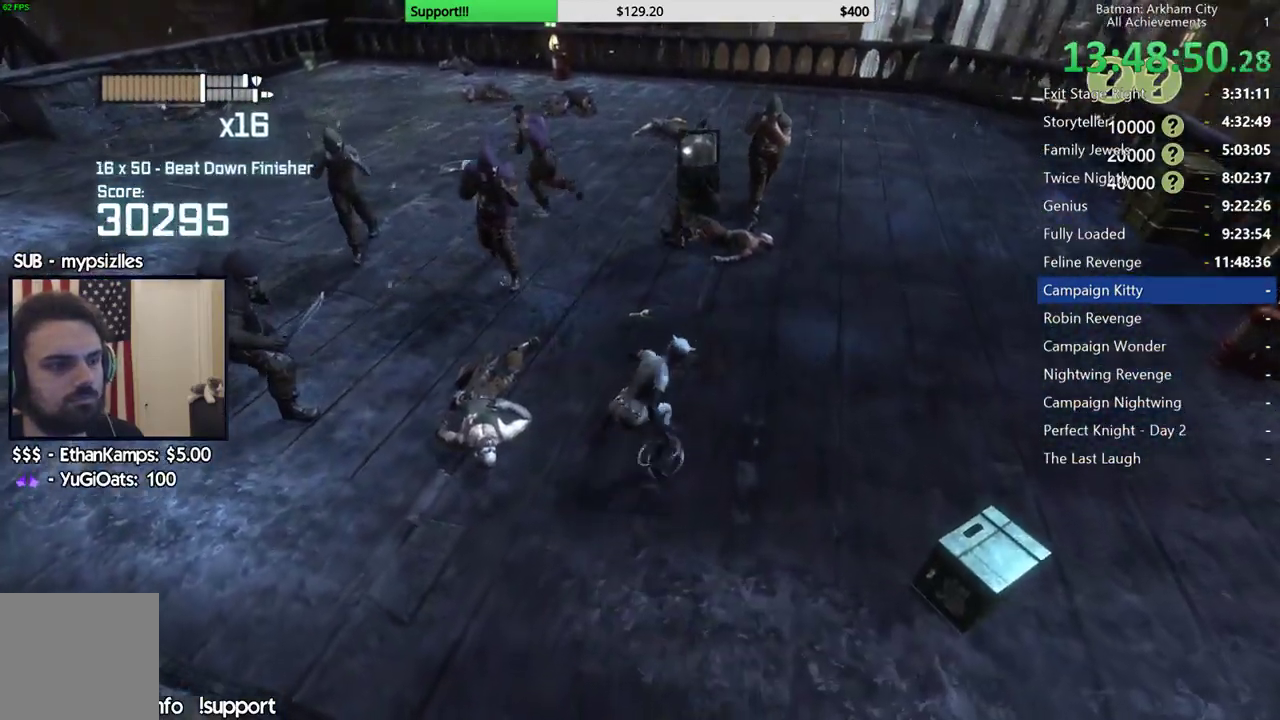
{"buttons": [], "left_stick": "up", "right_stick": "center", "events": []}
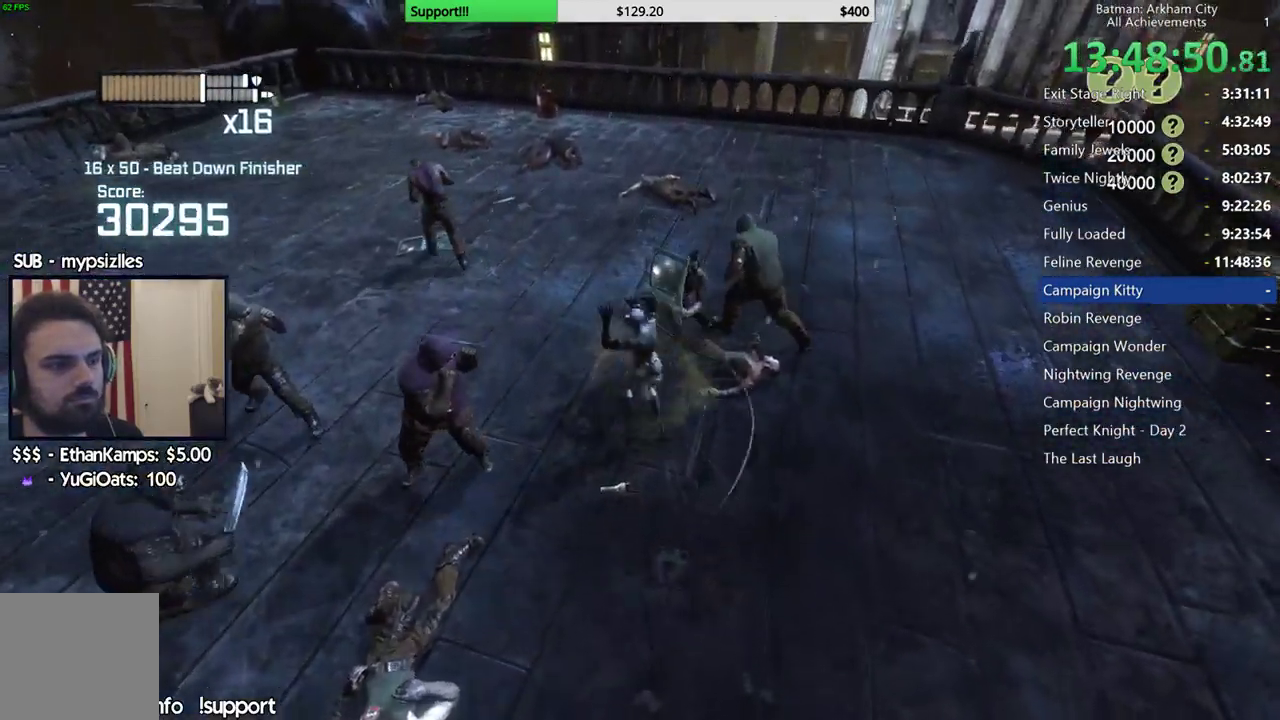
{"buttons": [], "left_stick": "up", "right_stick": "center", "events": [[33, "A", "down"], [150, "A", "up"], [233, "A", "down"], [317, "A", "up"], [383, "A", "down"], [500, "A", "up"]]}
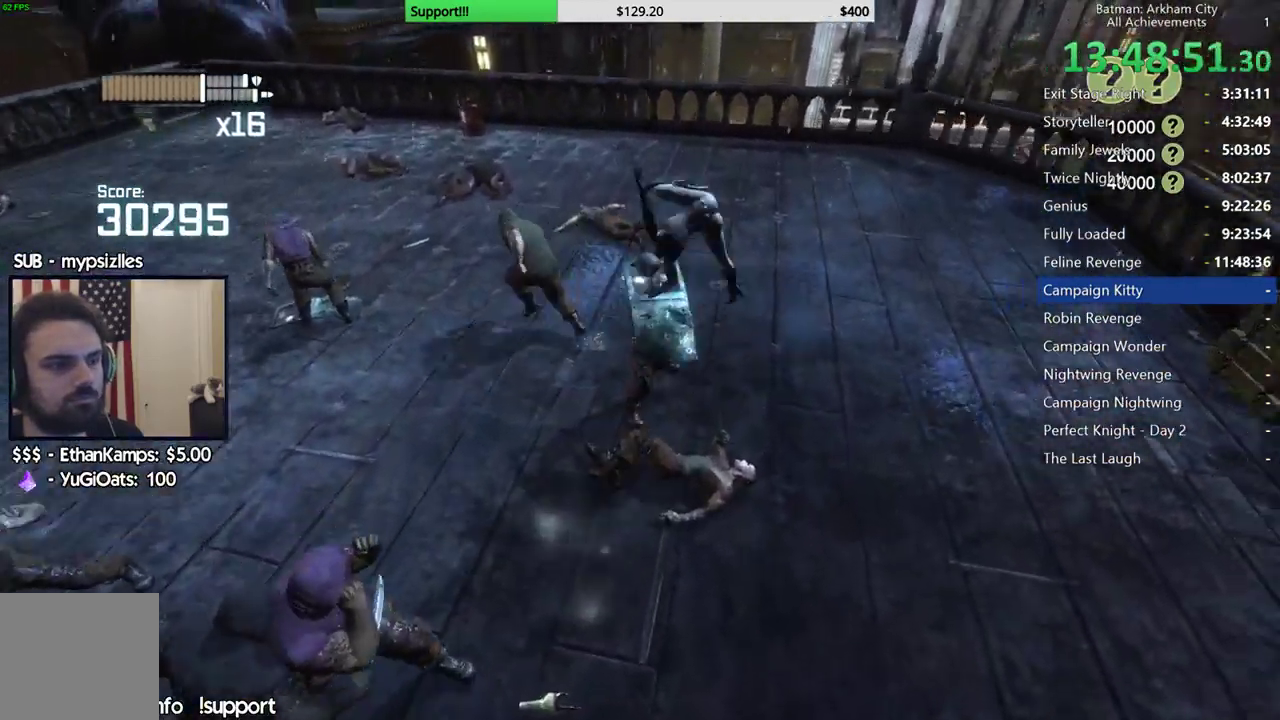
{"buttons": [], "left_stick": "up", "right_stick": "down-left", "events": [[50, "A", "down"], [183, "A", "up"], [433, "right_stick", "left"], [500, "right_stick", "down-left"]]}
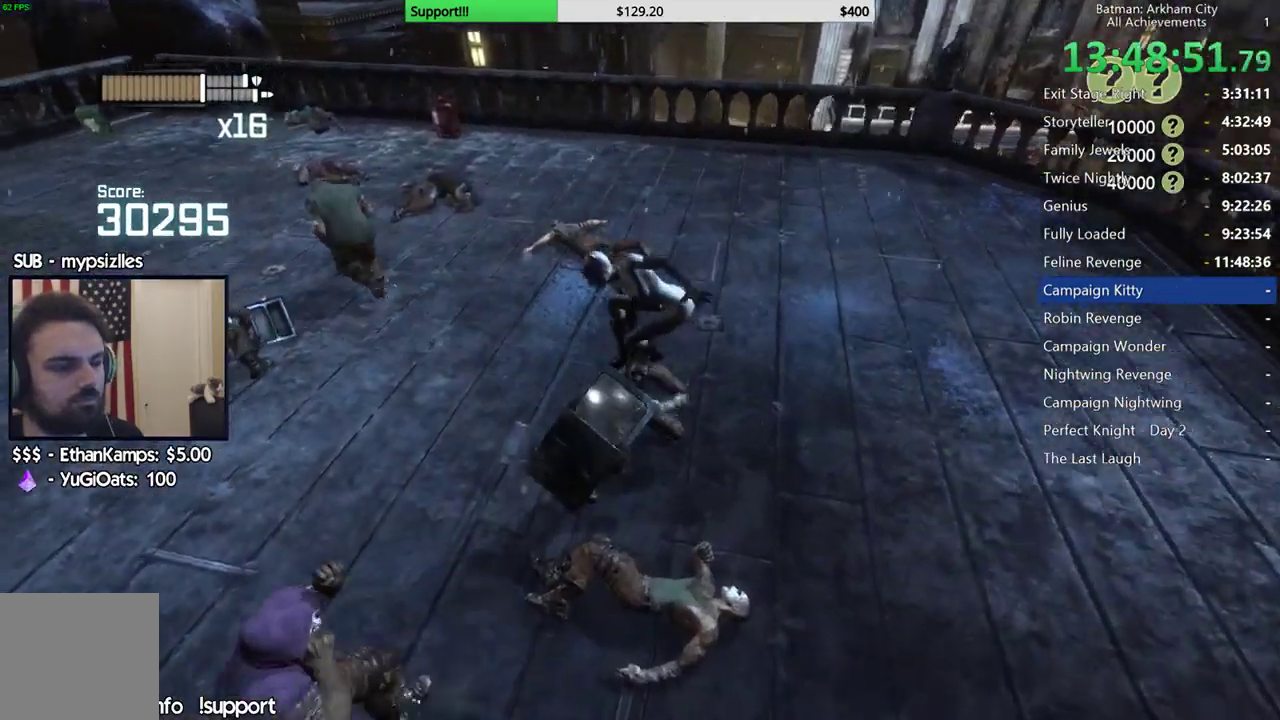
{"buttons": [], "left_stick": "up", "right_stick": "center", "events": [[383, "right_stick", "center"]]}
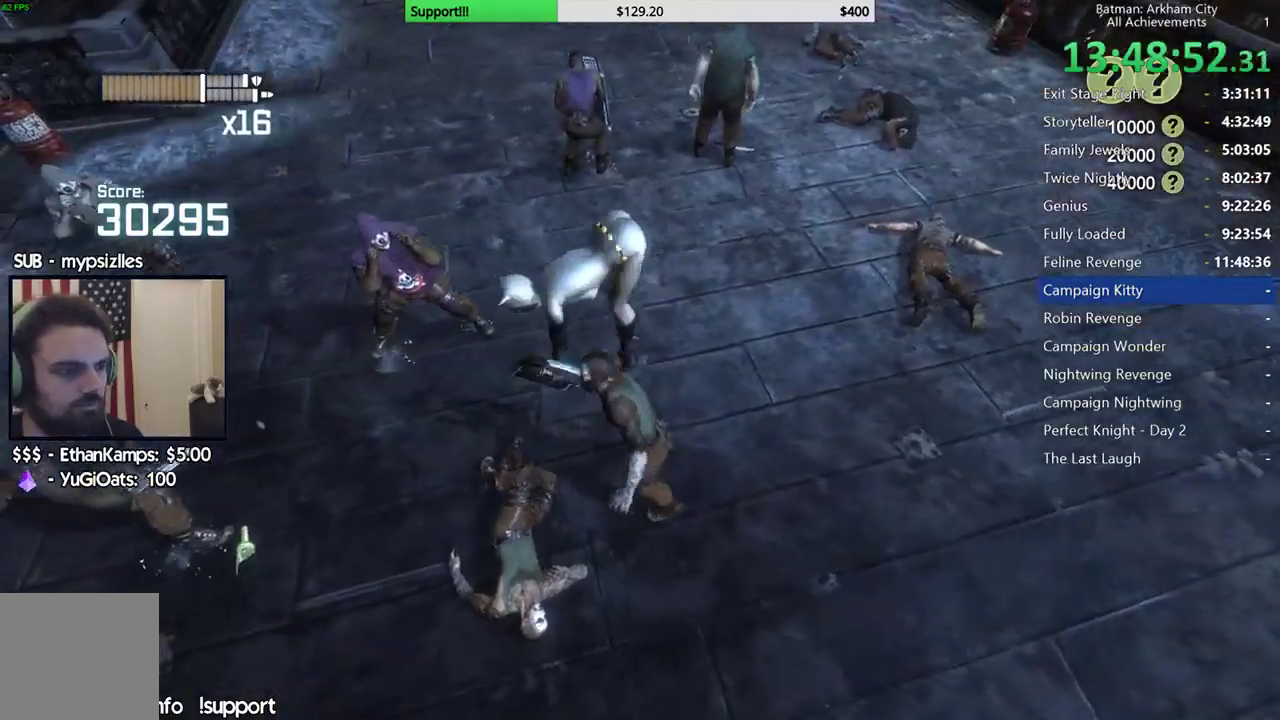
{"buttons": [], "left_stick": "center", "right_stick": "up-left", "events": [[117, "left_stick", "center"], [117, "right_stick", "left"], [267, "right_stick", "up-left"]]}
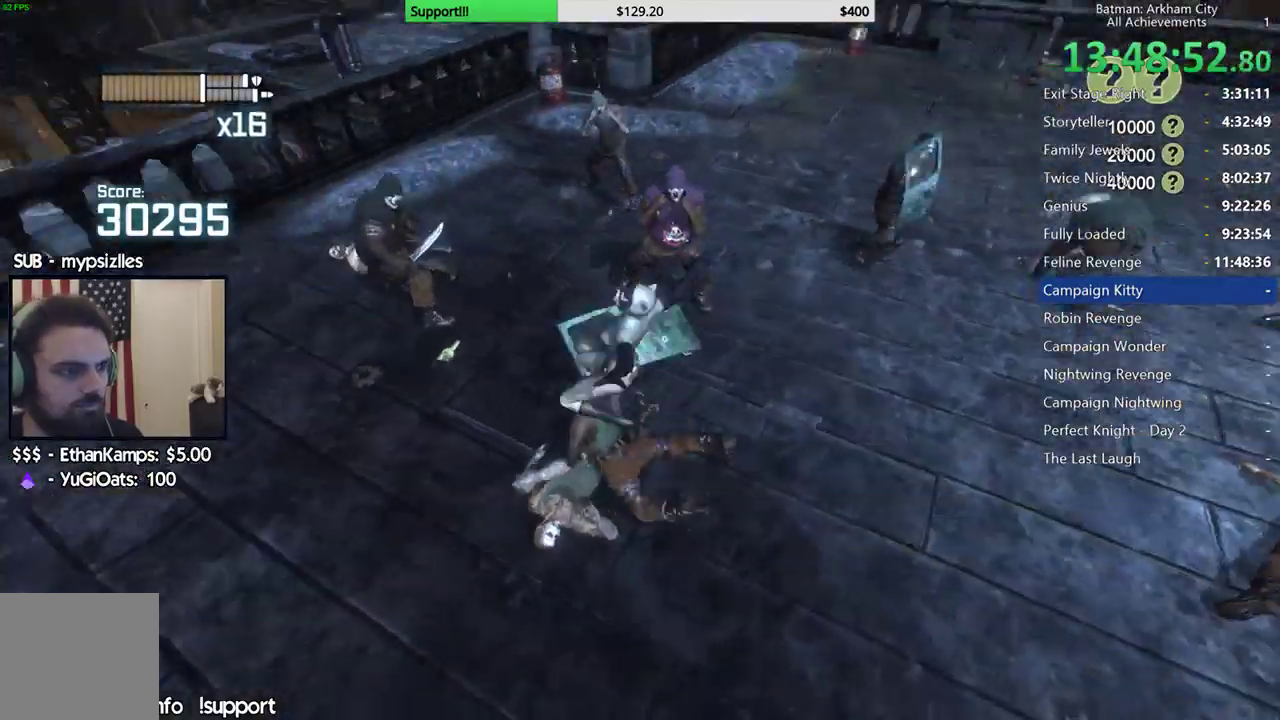
{"buttons": [], "left_stick": "up-left", "right_stick": "center", "events": [[33, "right_stick", "center"], [50, "left_stick", "up-left"], [217, "X", "down"], [317, "X", "up"], [350, "X", "down"], [483, "X", "up"]]}
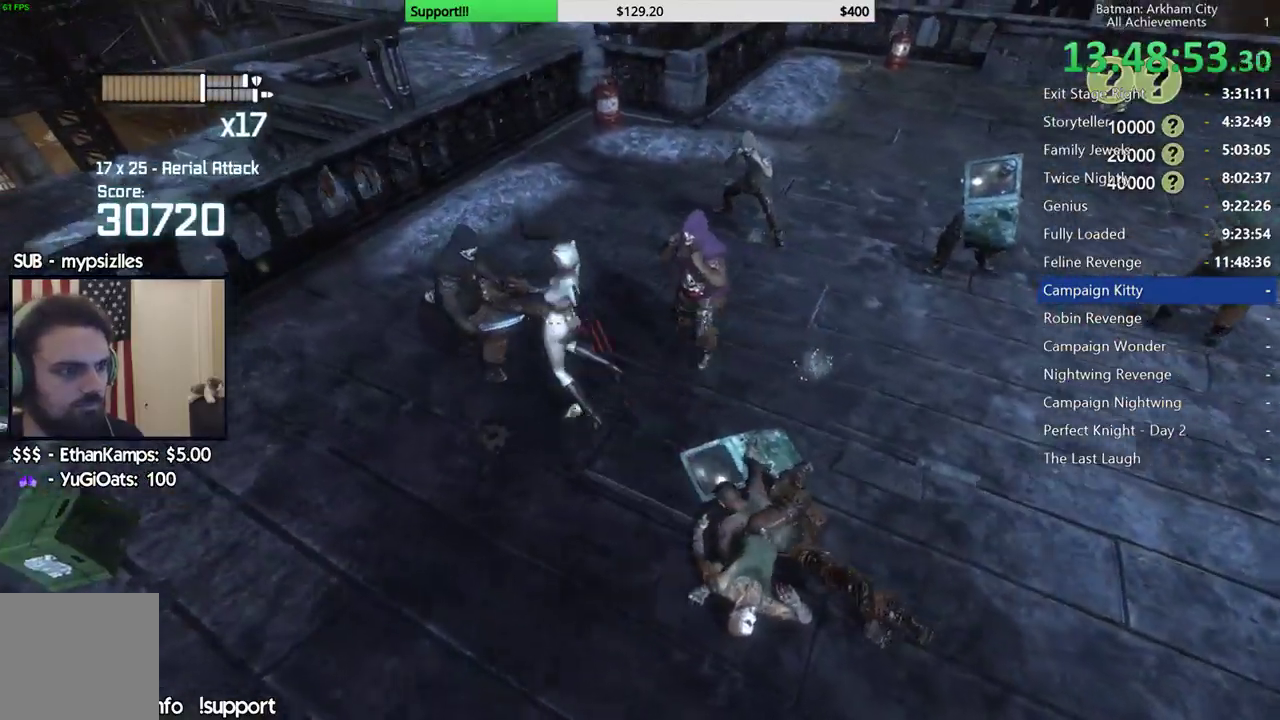
{"buttons": [], "left_stick": "up-right", "right_stick": "center"}
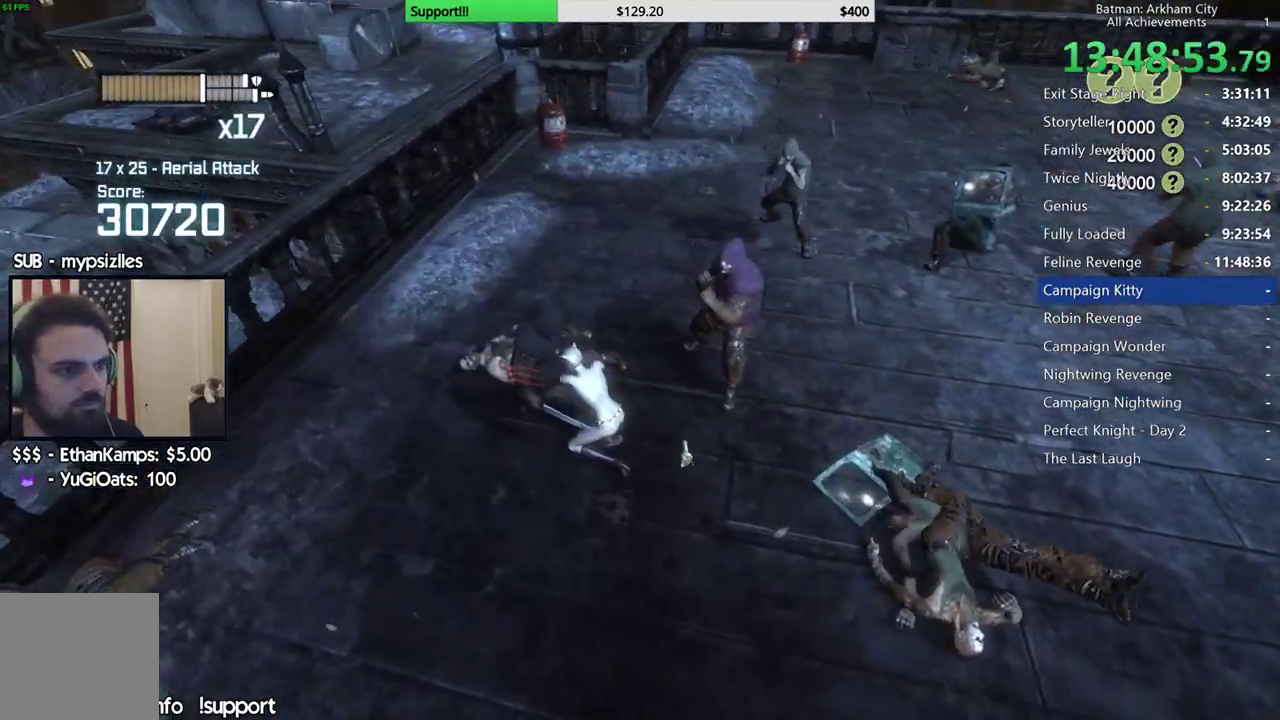
{"buttons": [], "left_stick": "up-right", "right_stick": "center", "events": [[167, "X", "down"], [267, "X", "up"]]}
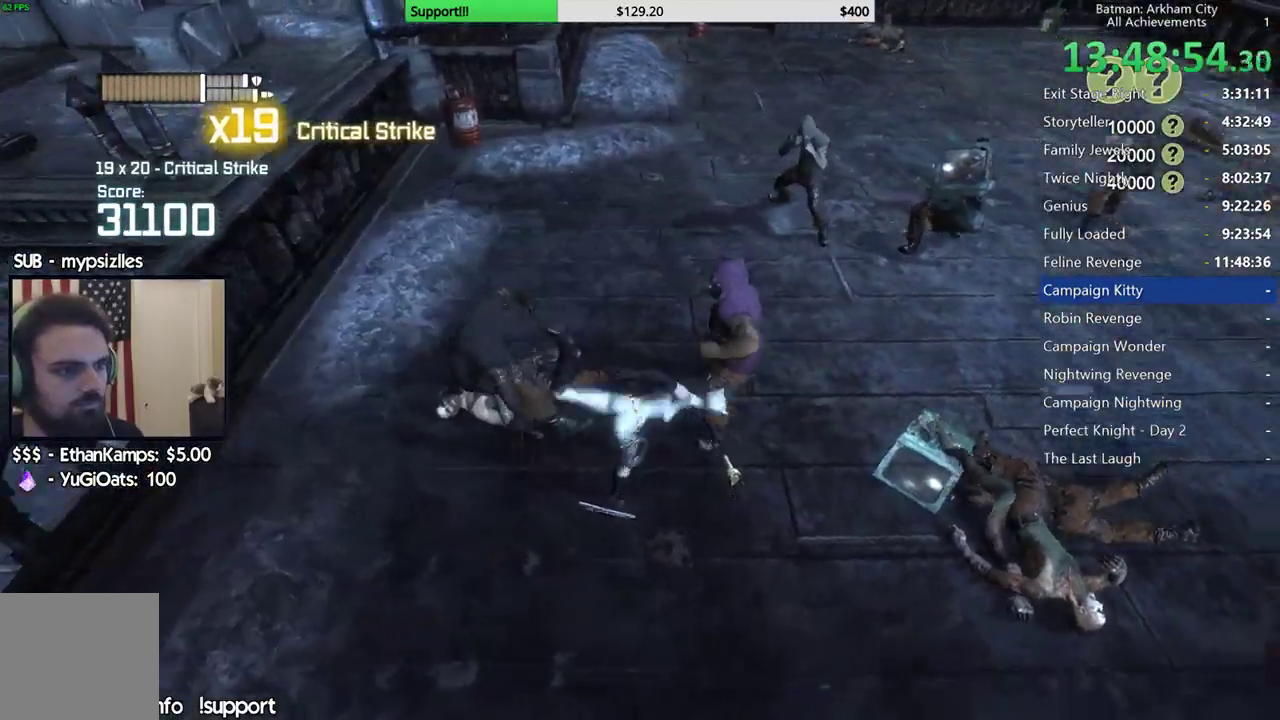
{"buttons": [], "left_stick": "up", "right_stick": "center", "events": [[100, "X", "down"], [117, "left_stick", "up"], [200, "X", "up"], [283, "X", "down"], [400, "X", "up"]]}
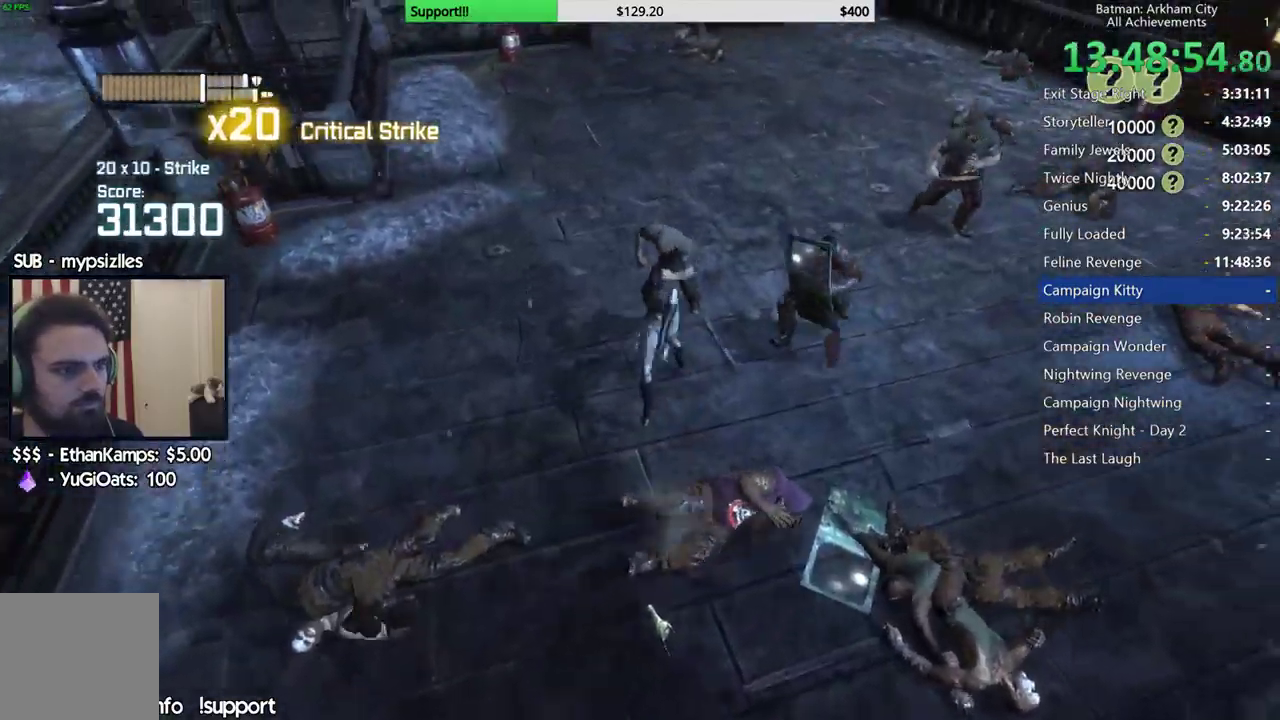
{"buttons": [], "left_stick": "up-right", "right_stick": "center", "events": [[150, "left_stick", "up-right"], [250, "X", "down"], [367, "X", "up"]]}
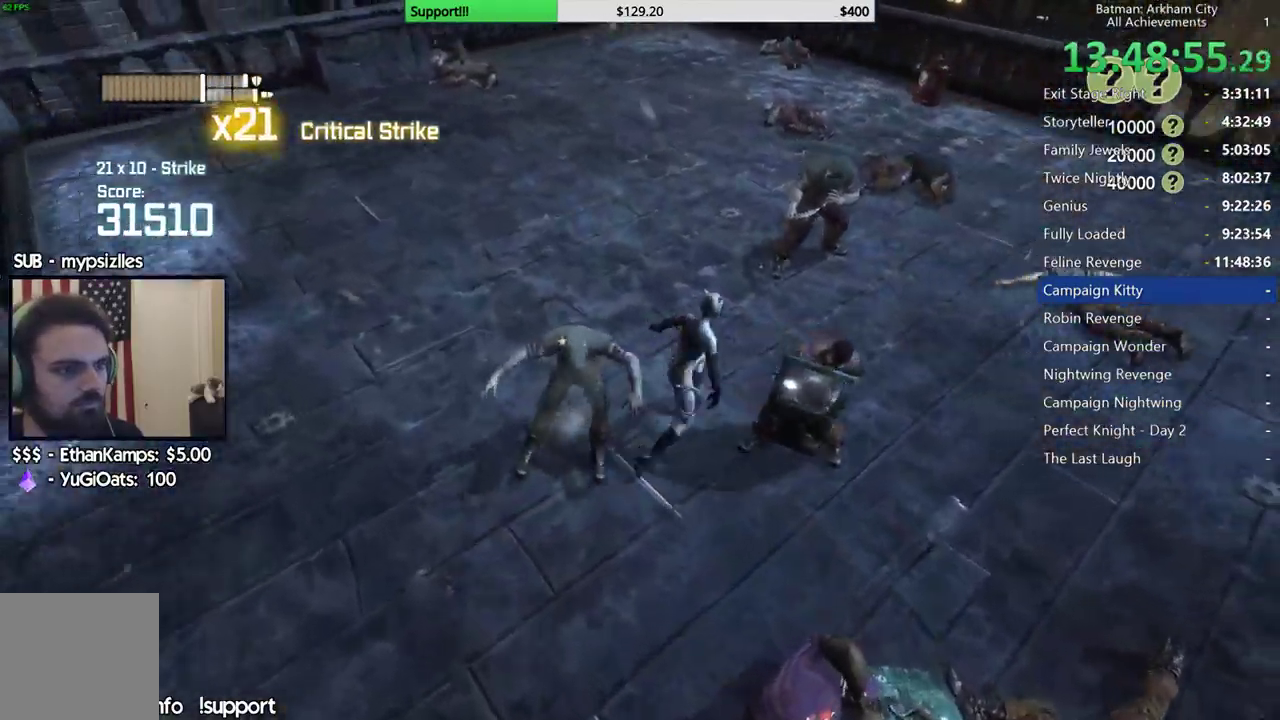
{"buttons": [], "left_stick": "down-left", "right_stick": "center", "events": [[117, "right_stick", "left"], [333, "left_stick", "down-right"], [383, "right_stick", "center"], [433, "left_stick", "down-left"]]}
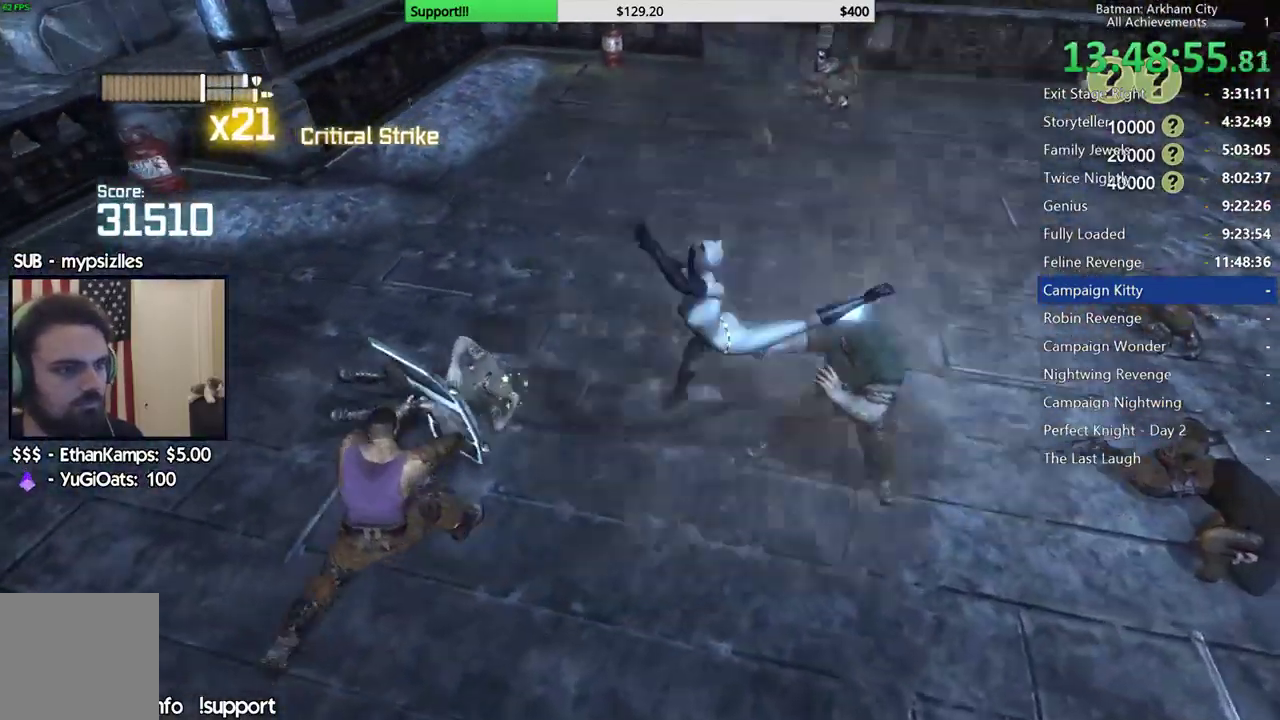
{"buttons": [], "left_stick": "left", "right_stick": "center", "events": [[50, "B", "down"], [133, "B", "up"], [167, "left_stick", "left"], [217, "B", "down"], [267, "B", "up"]]}
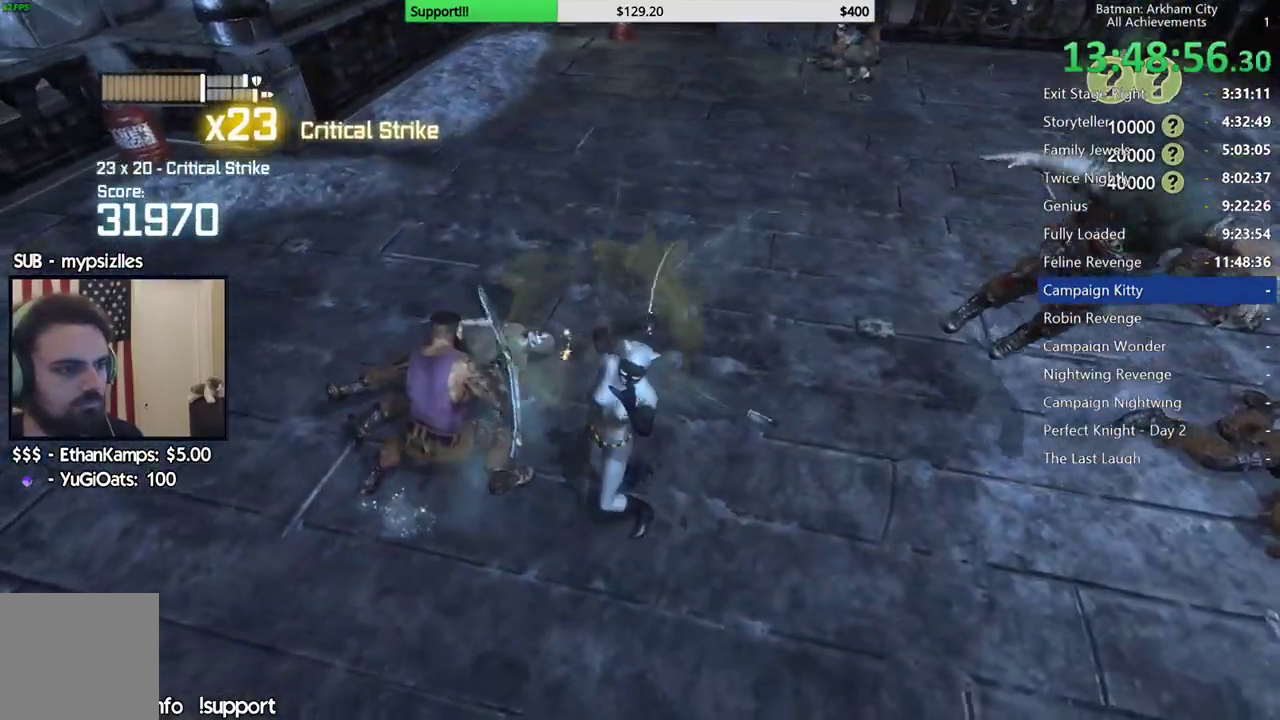
{"buttons": ["A"], "left_stick": "left", "right_stick": "center", "events": [[67, "A", "down"], [167, "A", "up"], [250, "A", "down"], [350, "A", "up"], [417, "A", "down"]]}
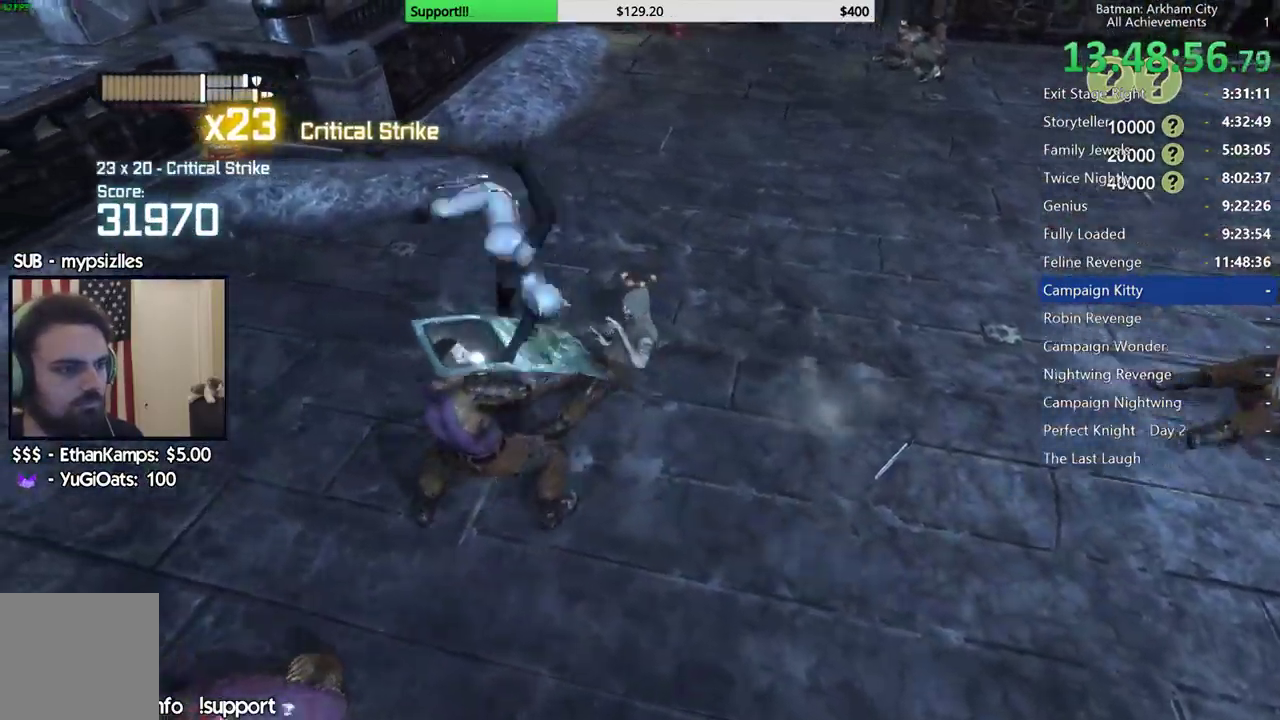
{"buttons": [], "left_stick": "center", "right_stick": "right", "events": [[17, "A", "up"], [317, "right_stick", "down"], [400, "right_stick", "right"], [483, "left_stick", "center"]]}
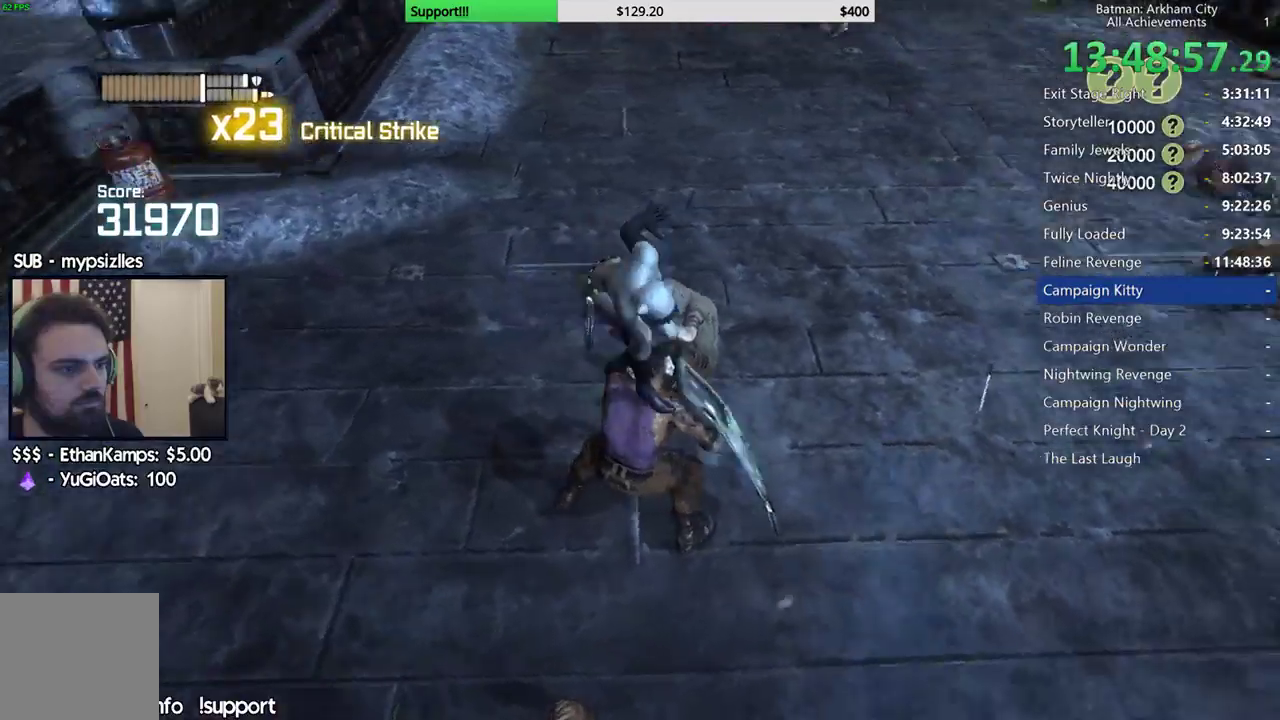
{"buttons": [], "left_stick": "center", "right_stick": "center", "events": [[200, "right_stick", "up-right"], [350, "right_stick", "center"]]}
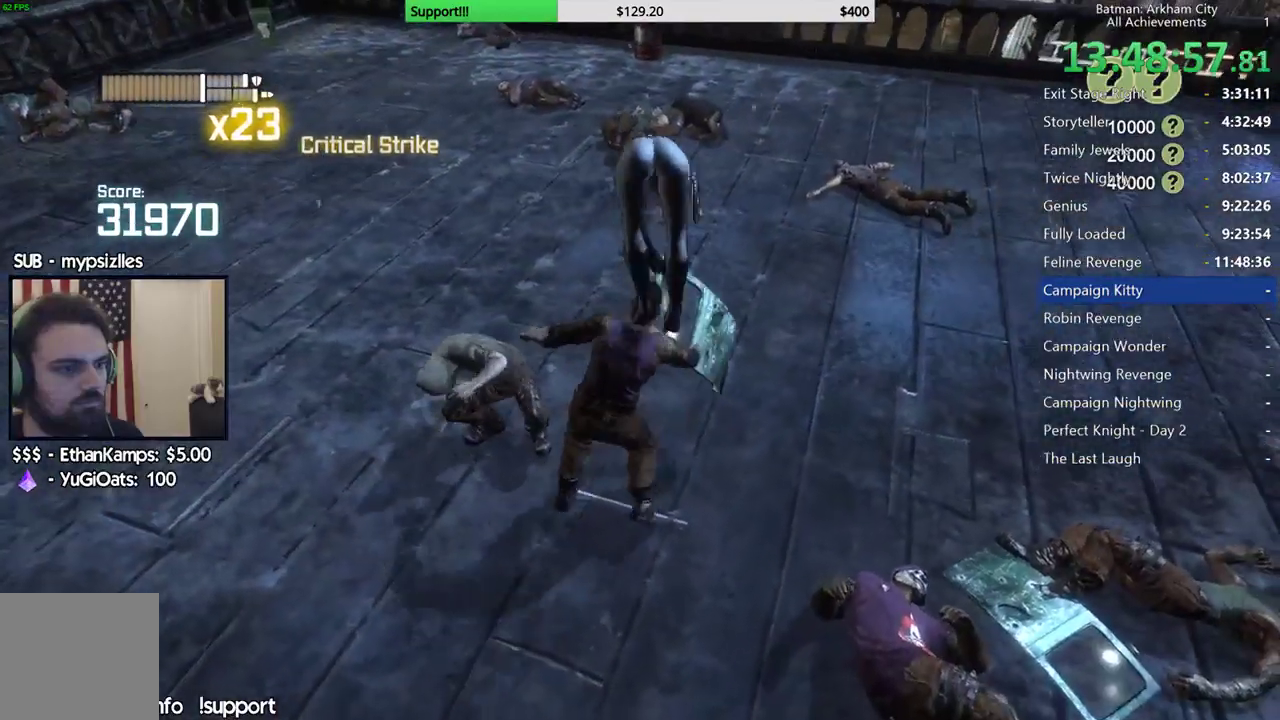
{"buttons": [], "left_stick": "center", "right_stick": "left", "events": [[183, "right_stick", "up-left"], [350, "right_stick", "left"]]}
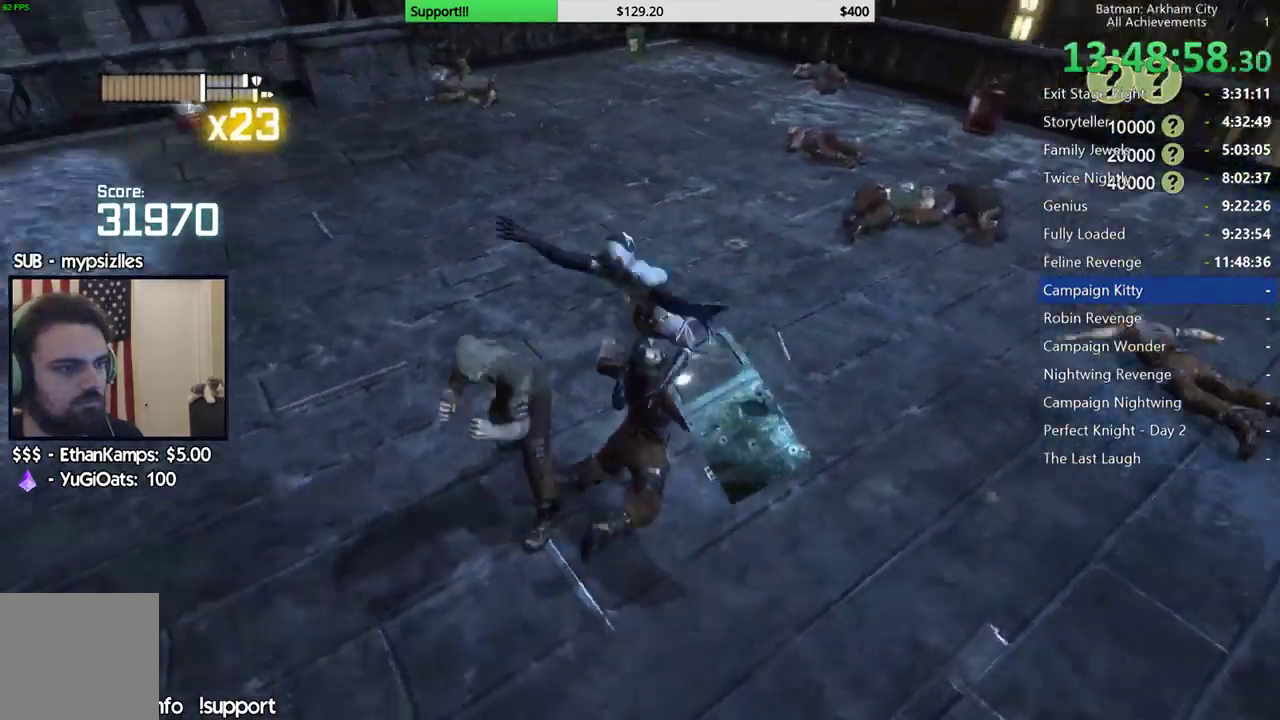
{"buttons": [], "left_stick": "up-left", "right_stick": "center", "events": [[67, "left_stick", "up-left"], [67, "right_stick", "center"], [183, "B", "down"], [300, "B", "up"], [367, "B", "down"], [467, "B", "up"]]}
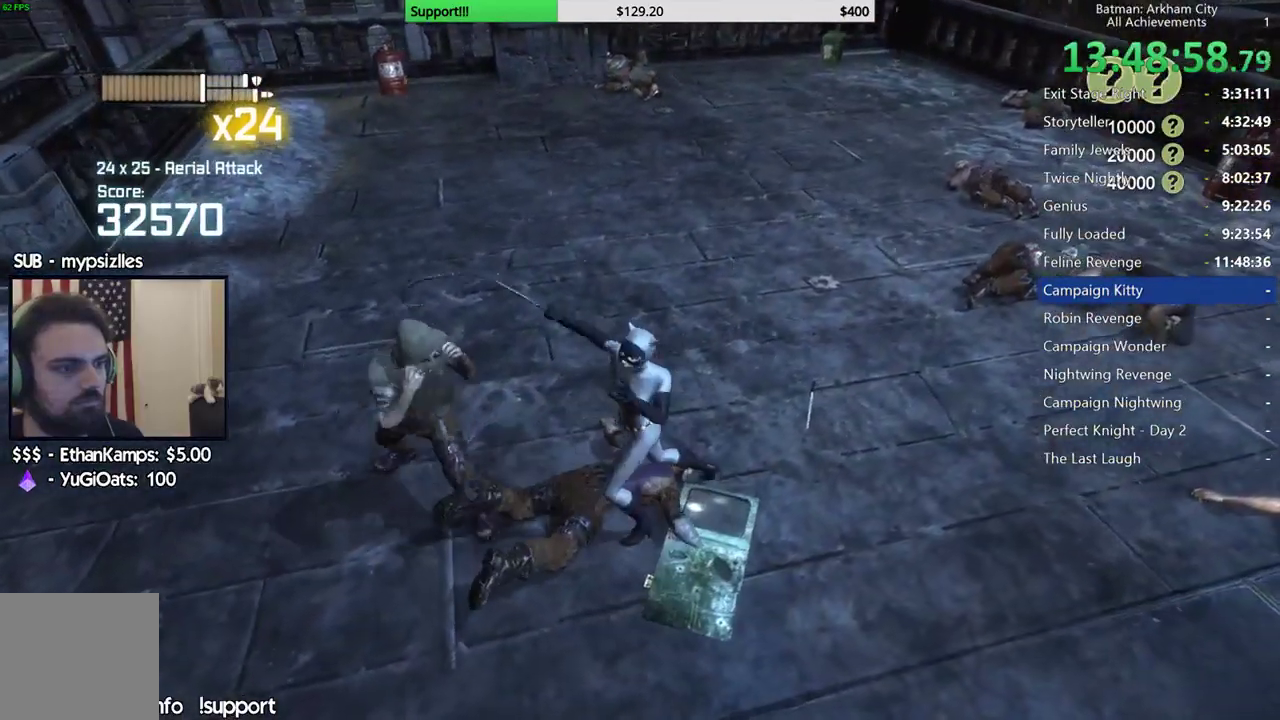
{"buttons": [], "left_stick": "up-left", "right_stick": "center", "events": [[50, "B", "down"], [133, "B", "up"], [200, "B", "down"], [283, "B", "up"], [367, "B", "down"], [450, "B", "up"]]}
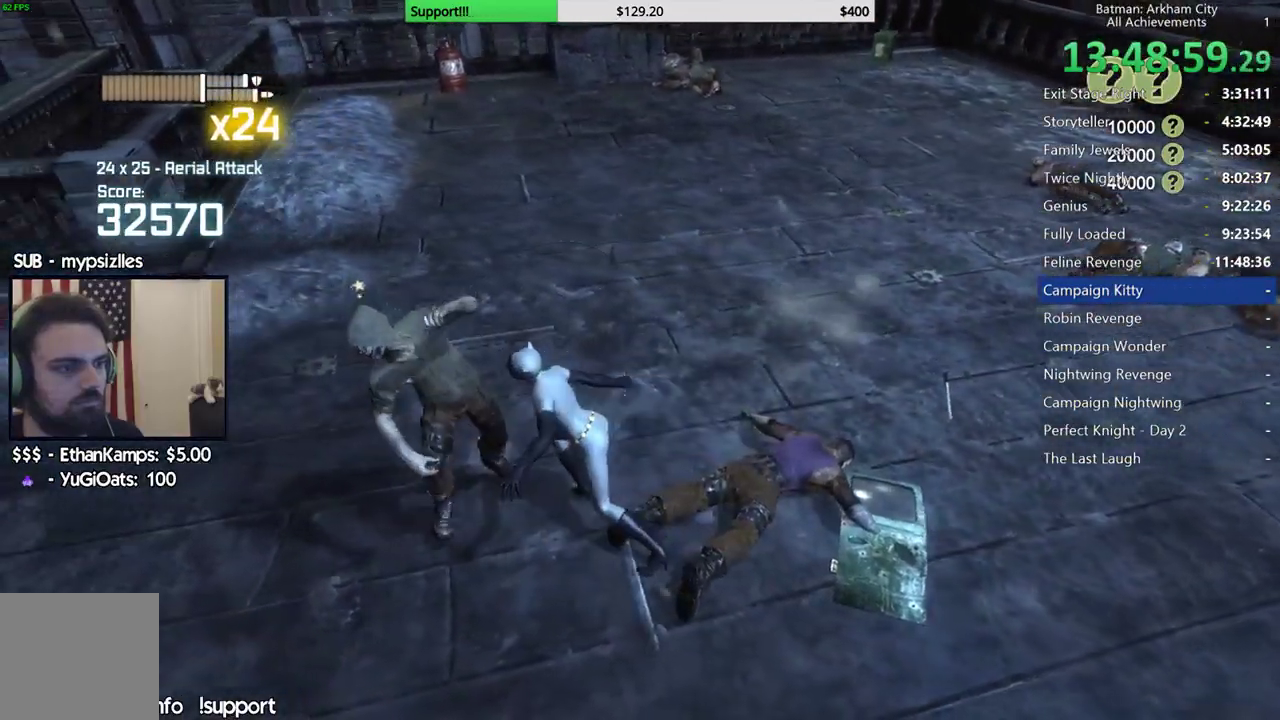
{"buttons": [], "left_stick": "up-left", "right_stick": "center", "events": [[17, "B", "down"], [117, "B", "up"], [167, "B", "down"], [267, "B", "up"]]}